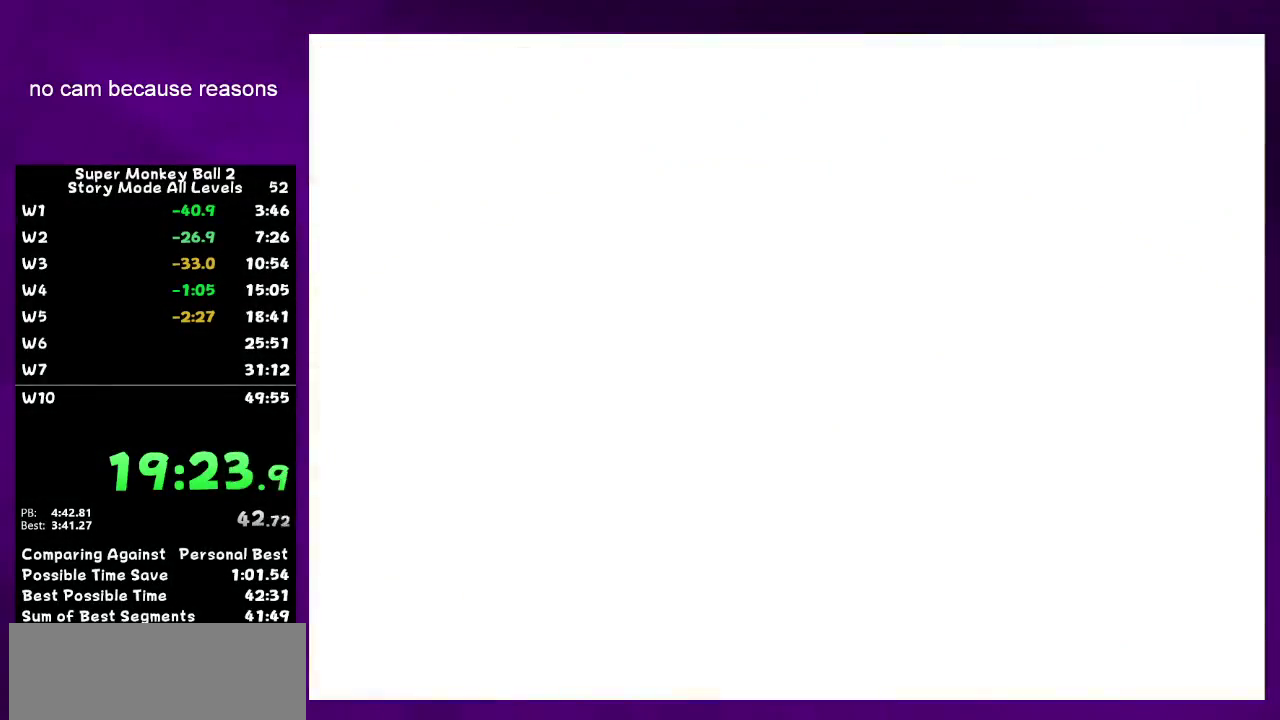
Gameplay with a controller (Nintendo layout); each line is a JSON object with the inputs held at the frame after it. "events" lists button and stick changes between this image and that frame as [ms after this image, input, new state], when the widget could be followed in between. Not read: L3 R3.
{"buttons": [], "left_stick": "center", "right_stick": "center", "events": []}
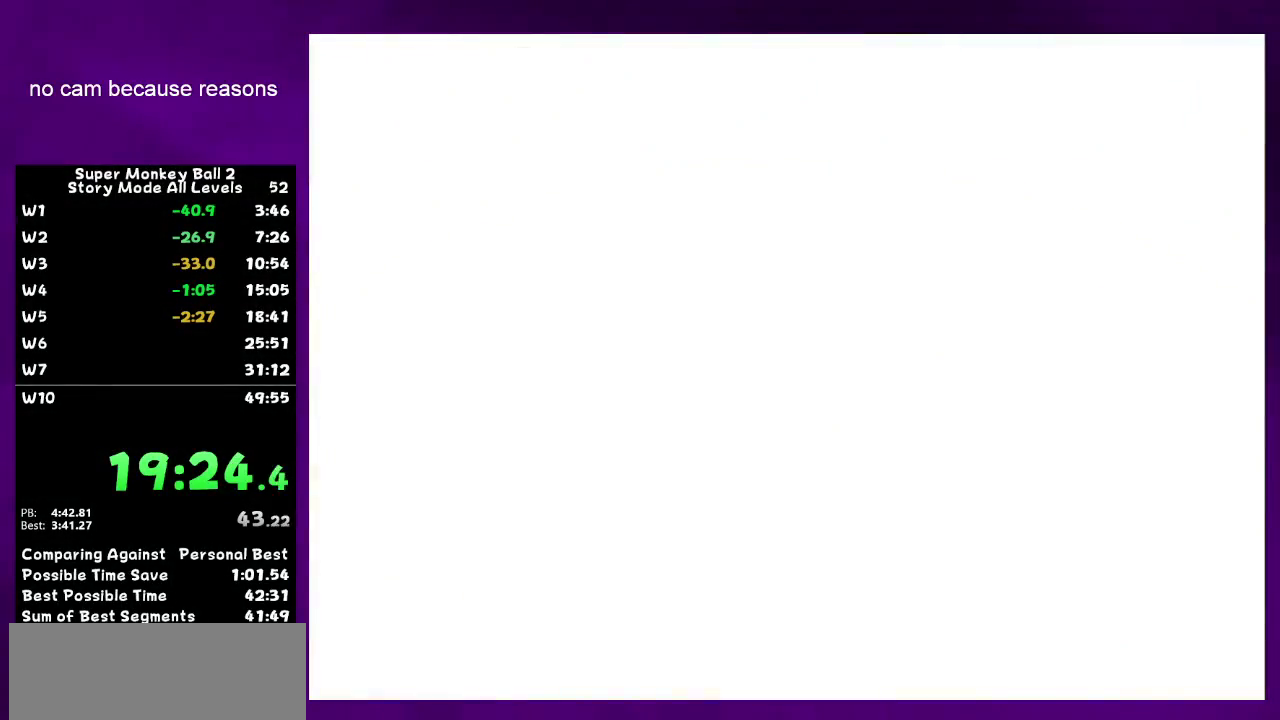
{"buttons": ["A"], "left_stick": "center", "right_stick": "center", "events": [[117, "A", "down"], [333, "A", "up"], [383, "A", "down"]]}
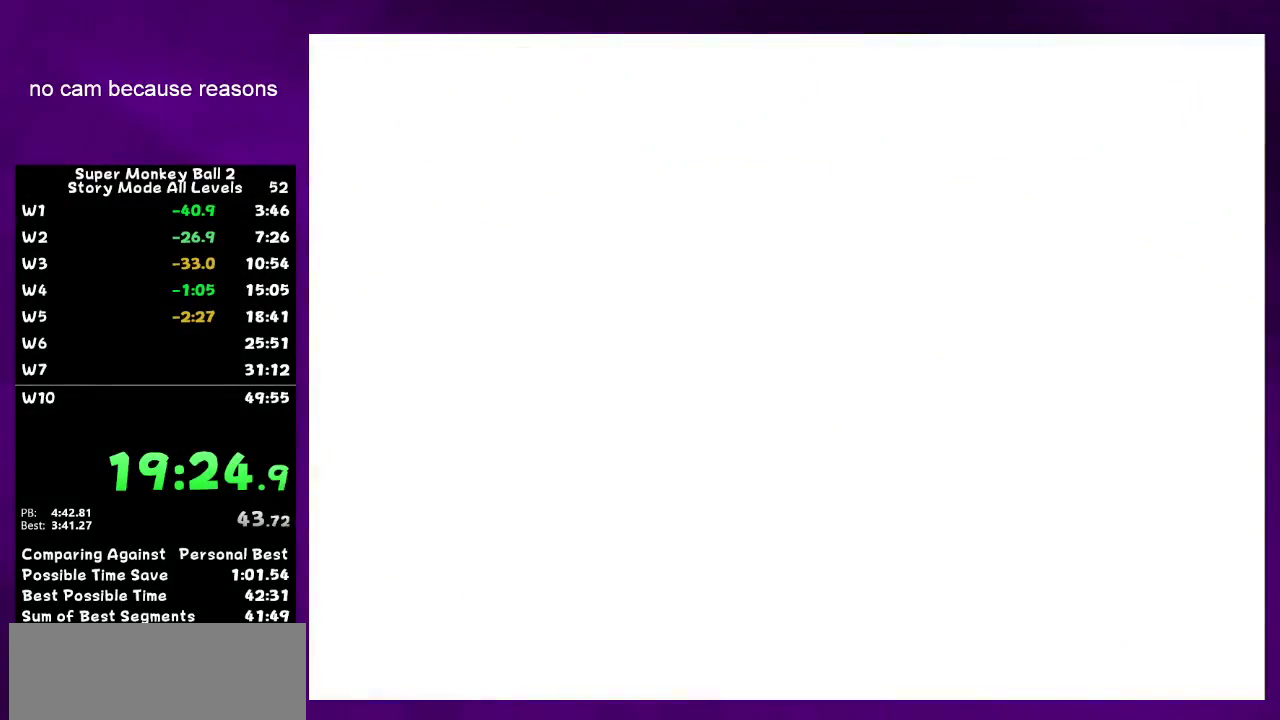
{"buttons": ["A"], "left_stick": "center", "right_stick": "center", "events": []}
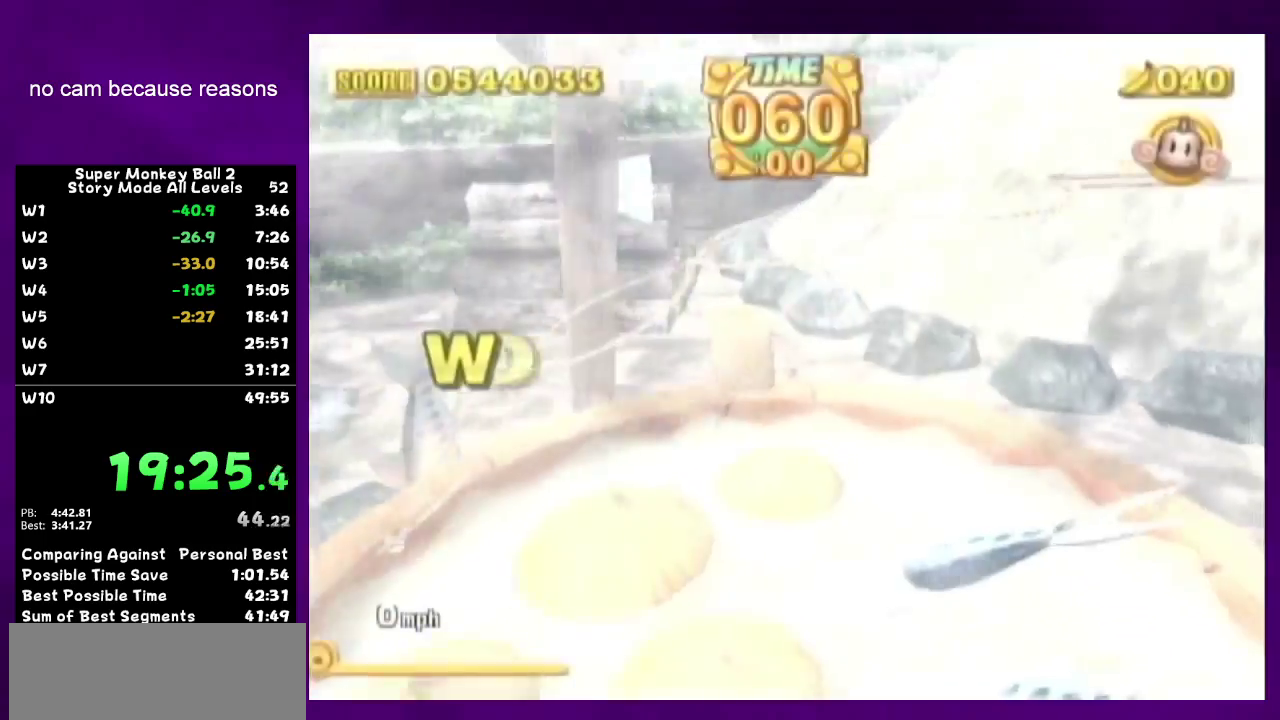
{"buttons": ["A"], "left_stick": "center", "right_stick": "center", "events": [[50, "A", "up"], [117, "START", "down"], [150, "left_stick", "down"], [167, "START", "up"], [267, "A", "down"], [267, "left_stick", "center"]]}
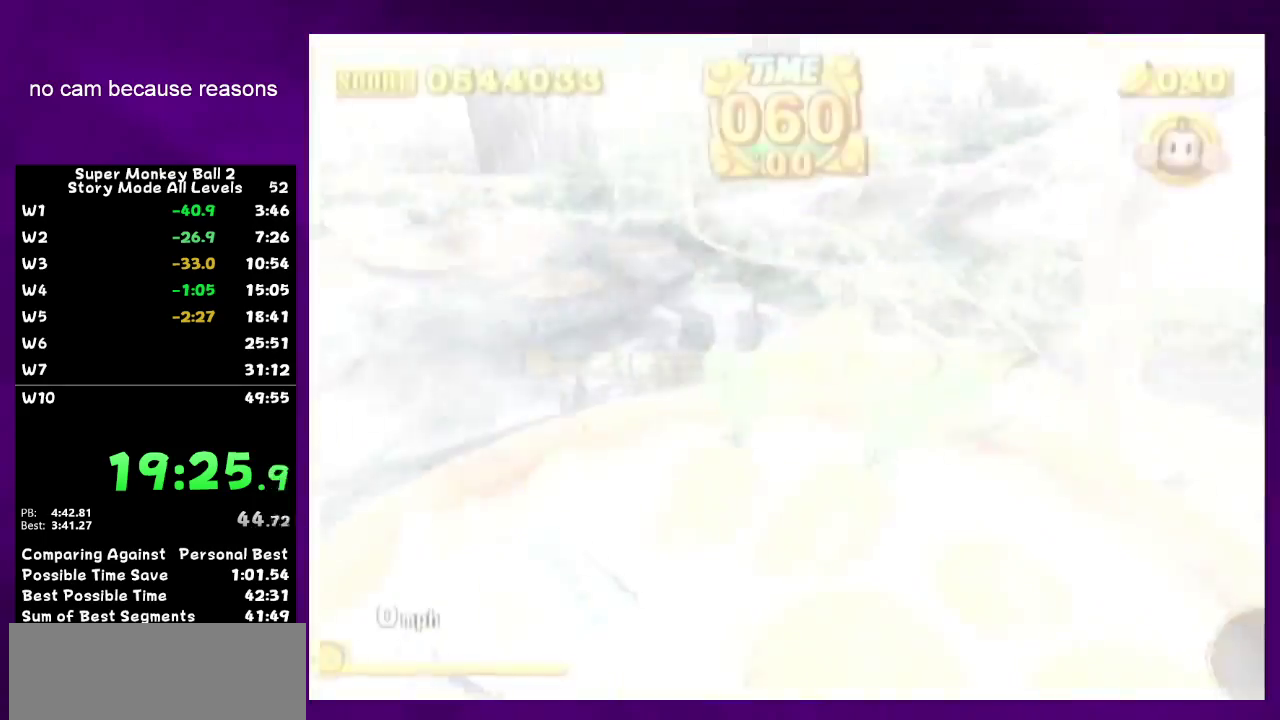
{"buttons": ["A"], "left_stick": "up", "right_stick": "center", "events": [[83, "left_stick", "up"]]}
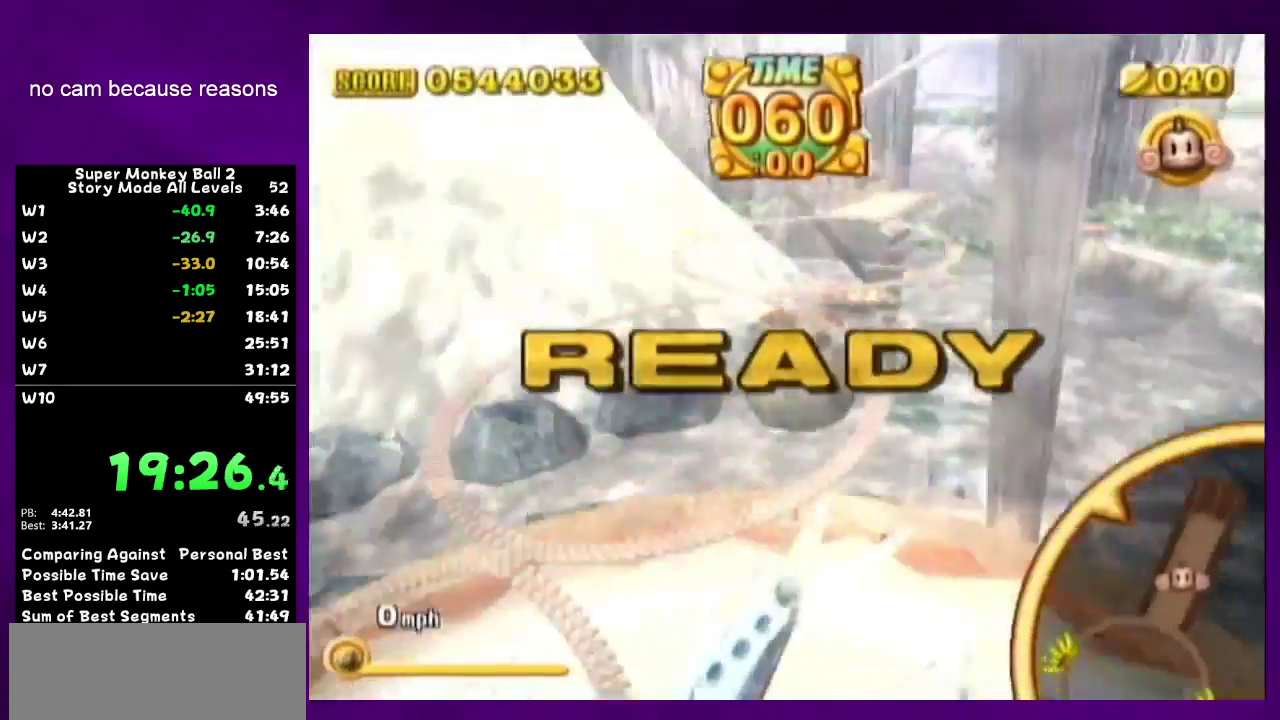
{"buttons": ["A"], "left_stick": "up", "right_stick": "center", "events": []}
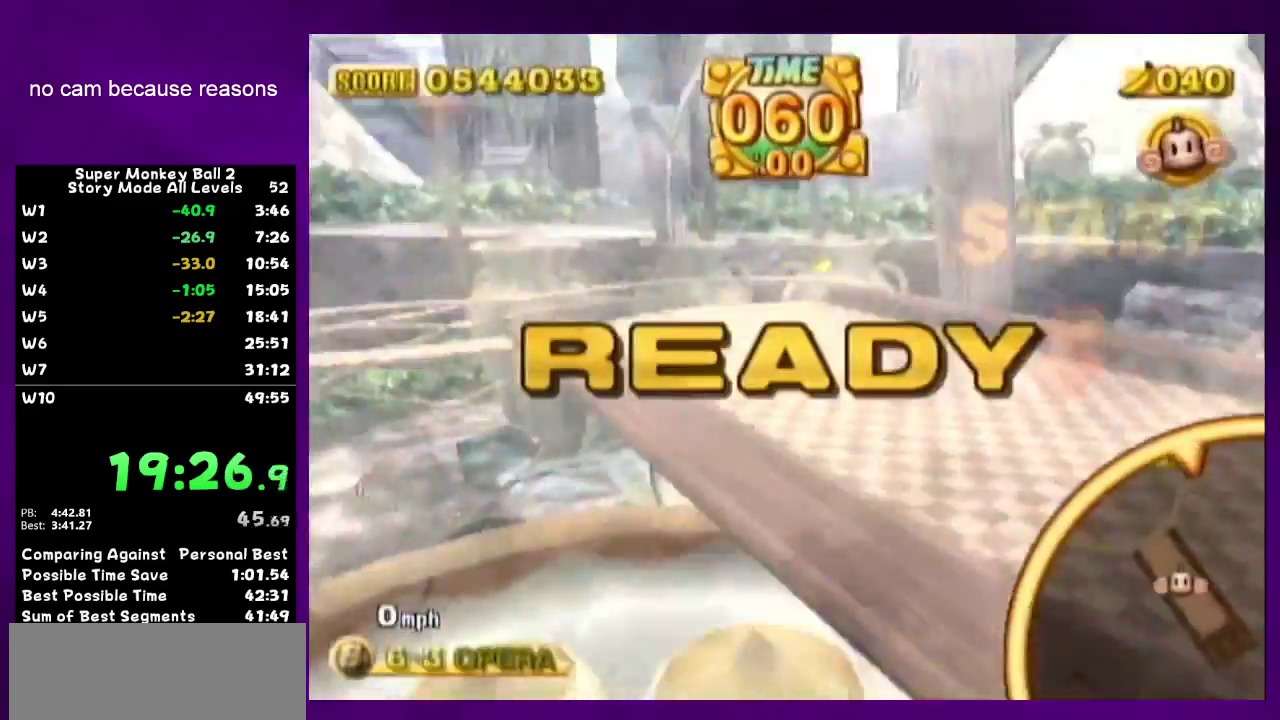
{"buttons": [], "left_stick": "up", "right_stick": "center", "events": [[267, "A", "up"]]}
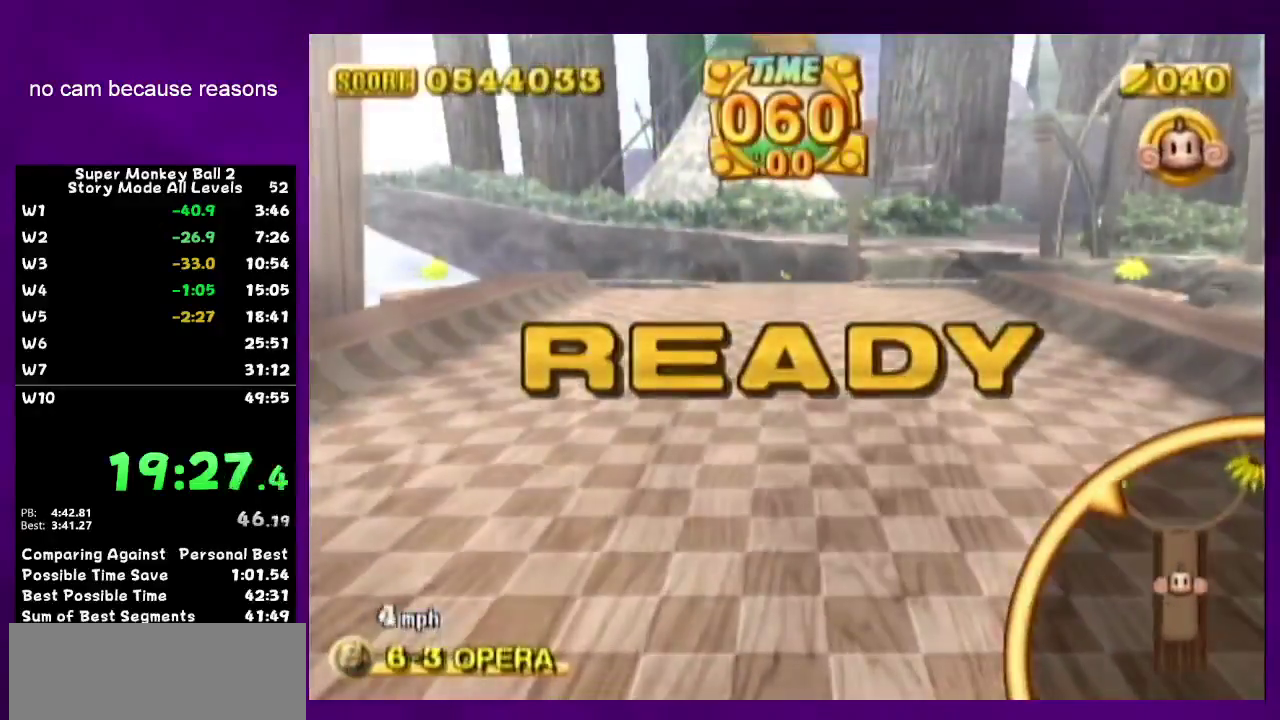
{"buttons": [], "left_stick": "up", "right_stick": "center", "events": []}
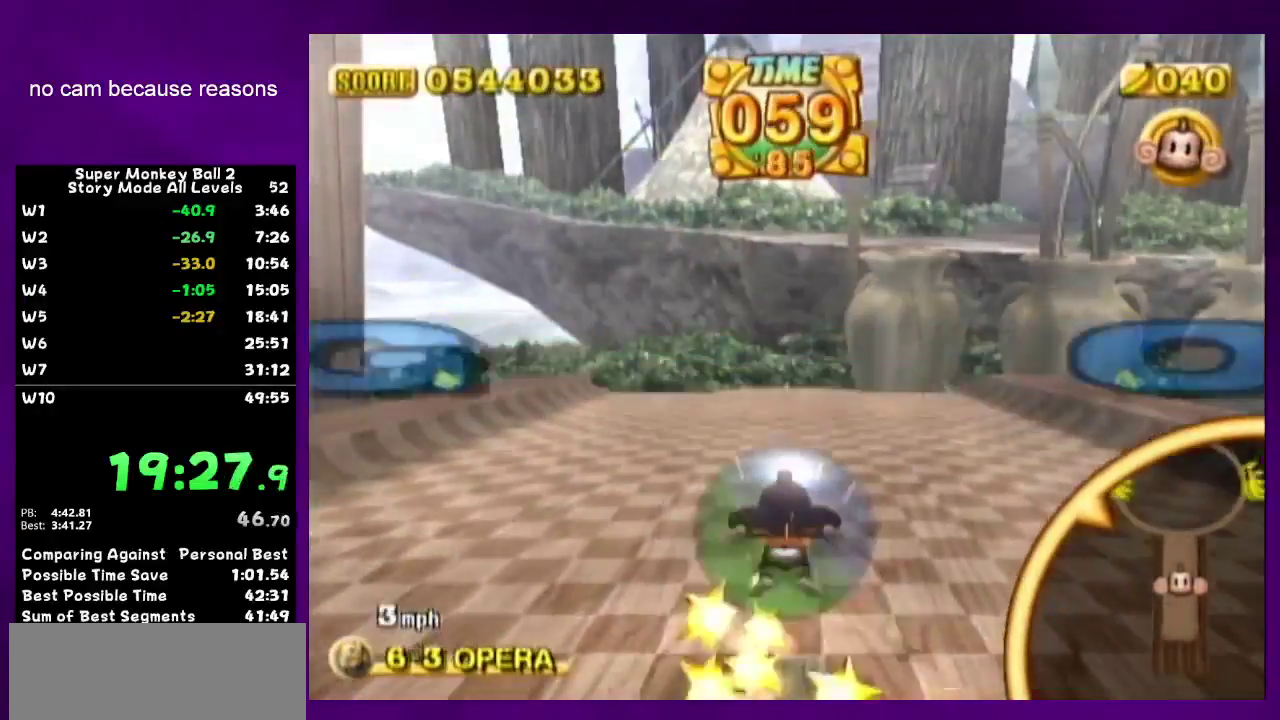
{"buttons": [], "left_stick": "up", "right_stick": "center", "events": []}
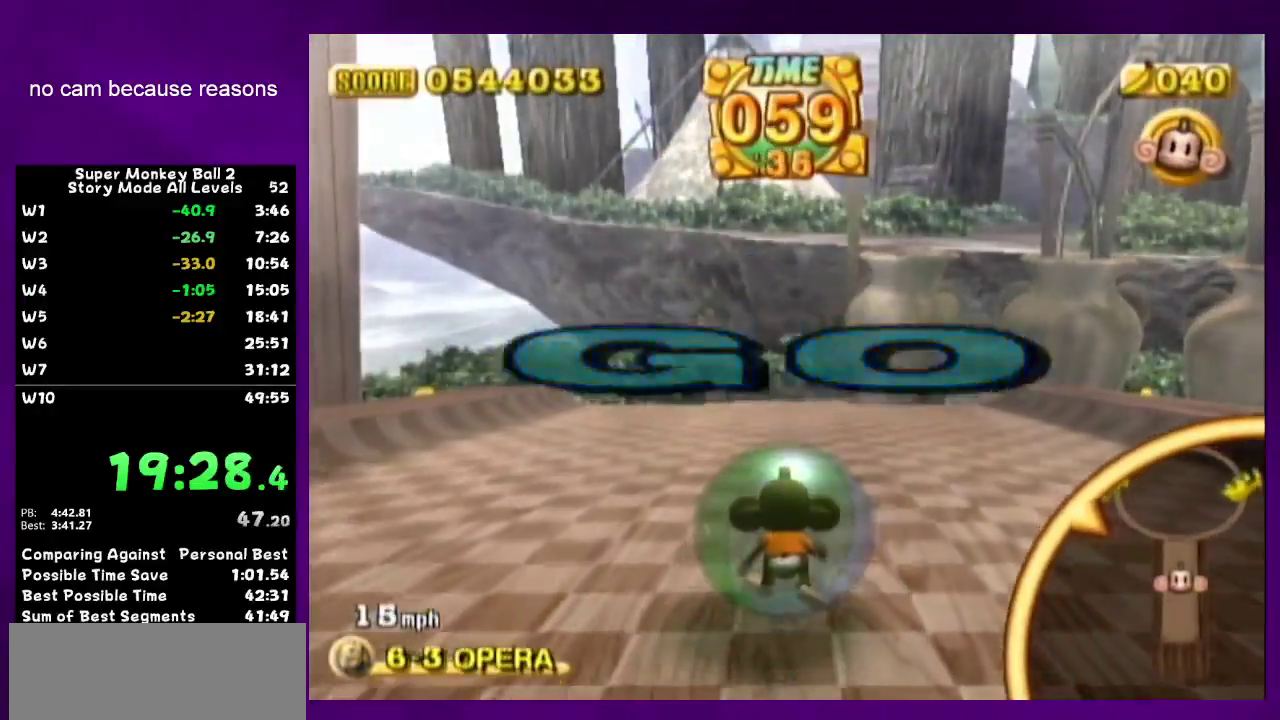
{"buttons": [], "left_stick": "up", "right_stick": "center", "events": [[17, "START", "down"], [150, "START", "up"]]}
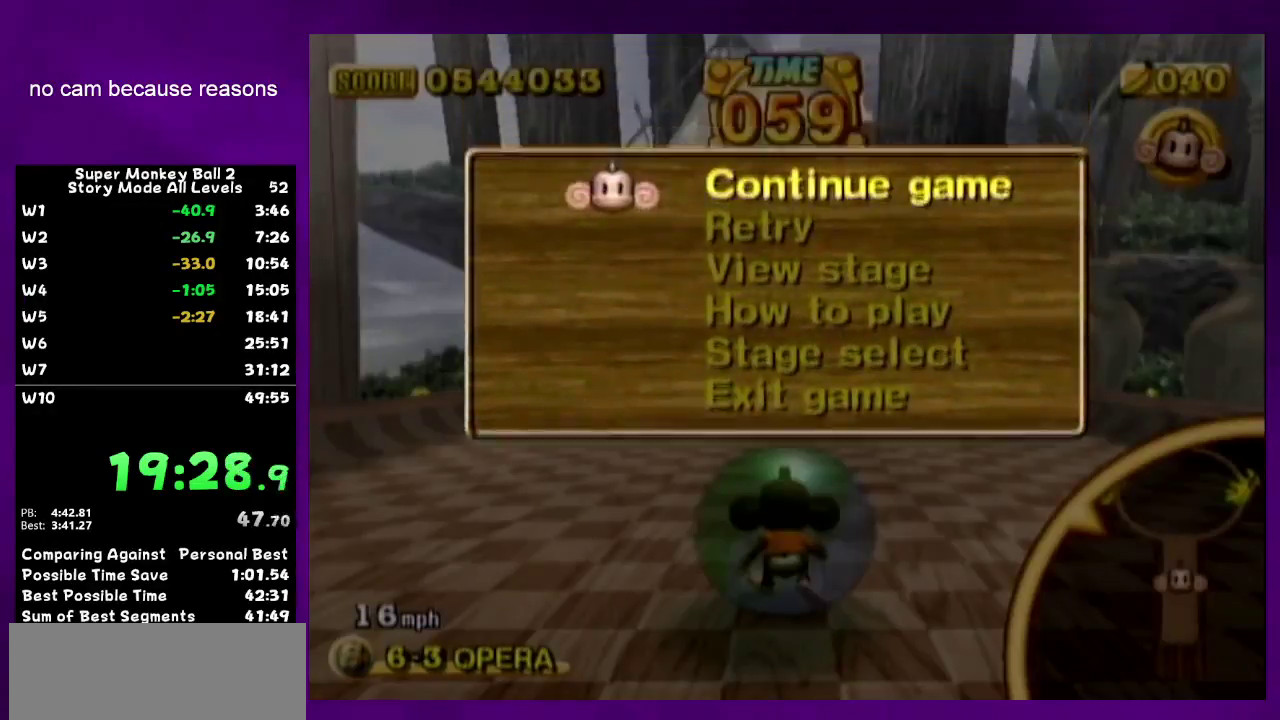
{"buttons": ["B"], "left_stick": "up-right", "right_stick": "center", "events": [[17, "B", "down"], [83, "START", "down"], [150, "B", "up"], [183, "START", "up"], [233, "left_stick", "up-right"], [483, "B", "down"]]}
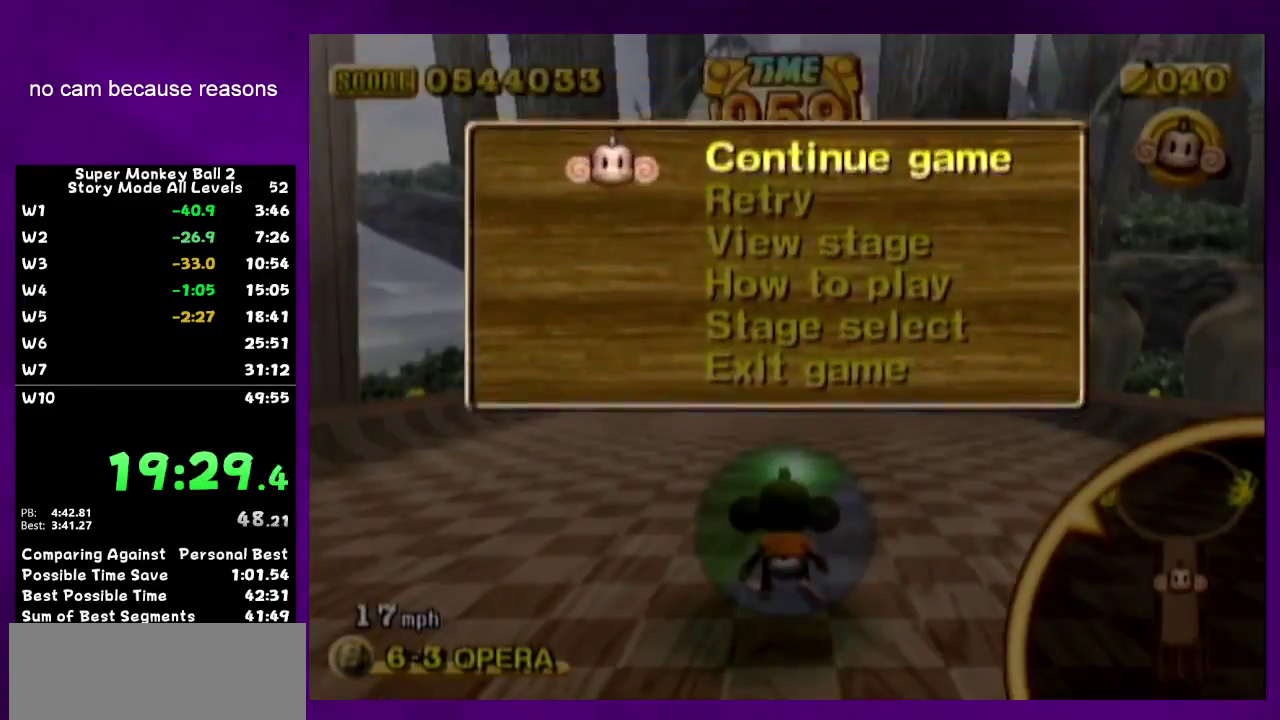
{"buttons": [], "left_stick": "up-right", "right_stick": "center", "events": [[83, "B", "up"]]}
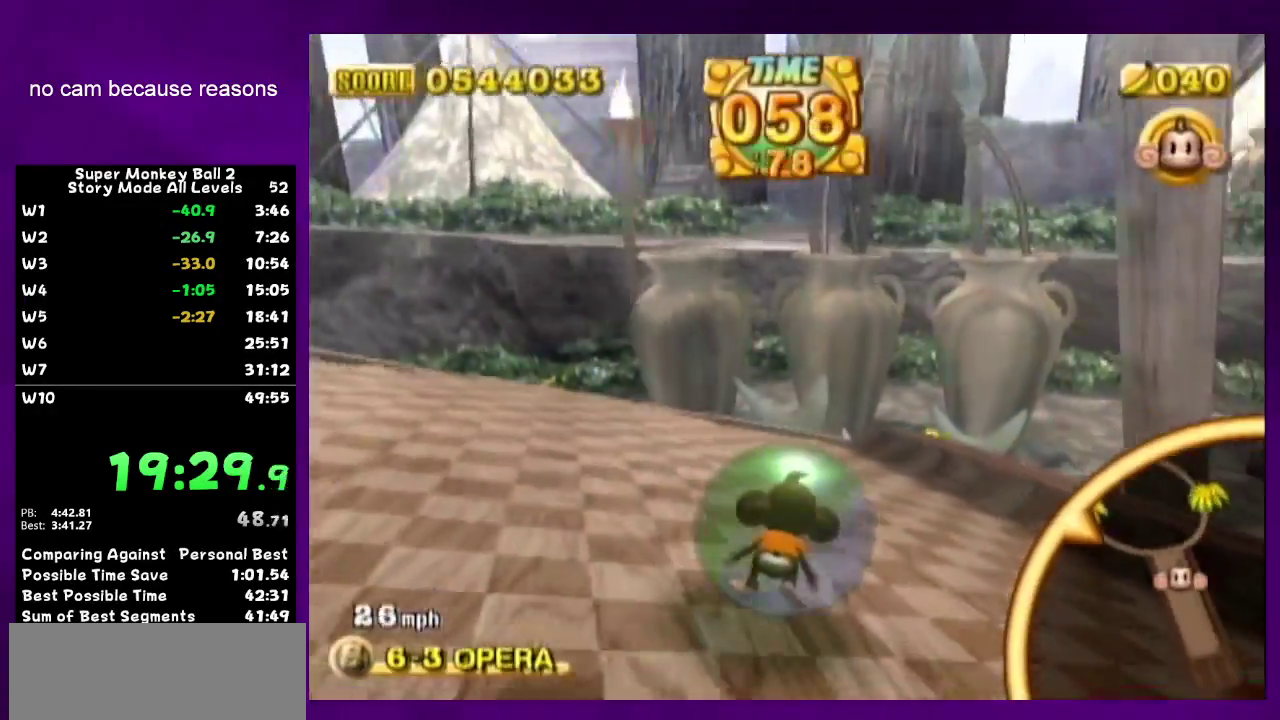
{"buttons": [], "left_stick": "up-right", "right_stick": "center", "events": []}
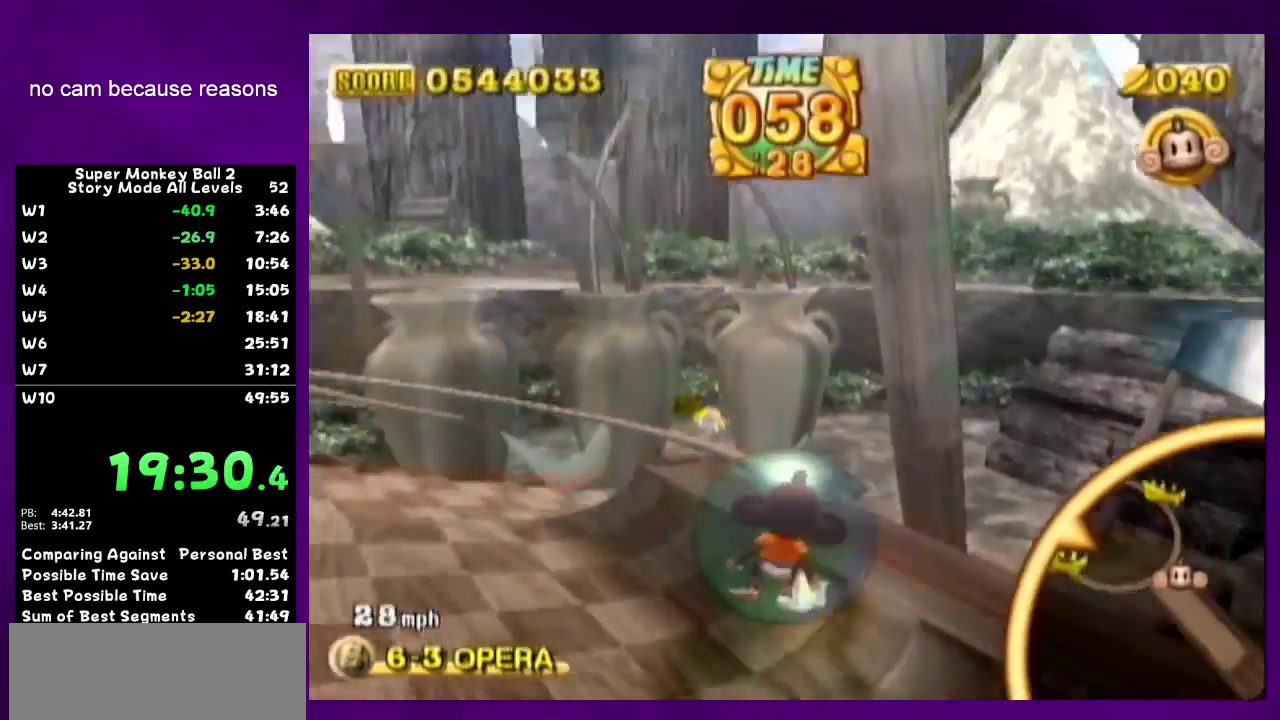
{"buttons": [], "left_stick": "up-right", "right_stick": "center", "events": [[400, "START", "down"], [483, "START", "up"]]}
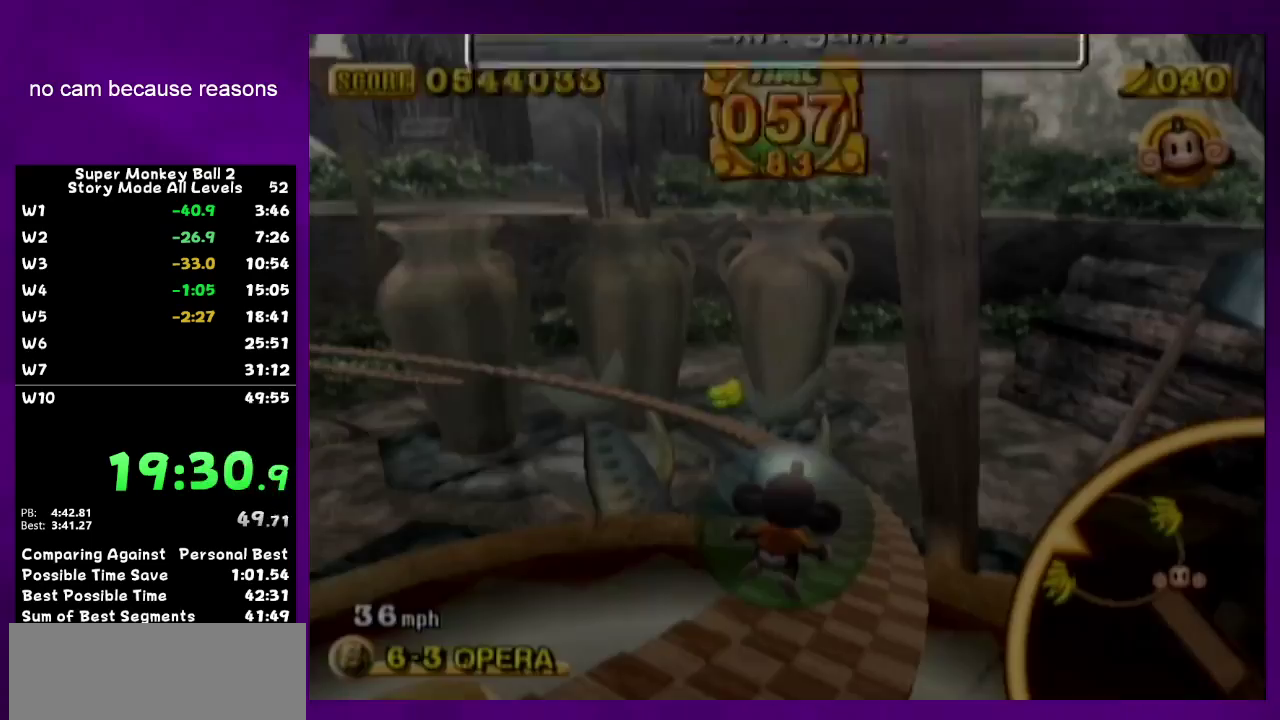
{"buttons": ["B", "START"], "left_stick": "up-right", "right_stick": "center", "events": [[383, "B", "down"], [450, "START", "down"]]}
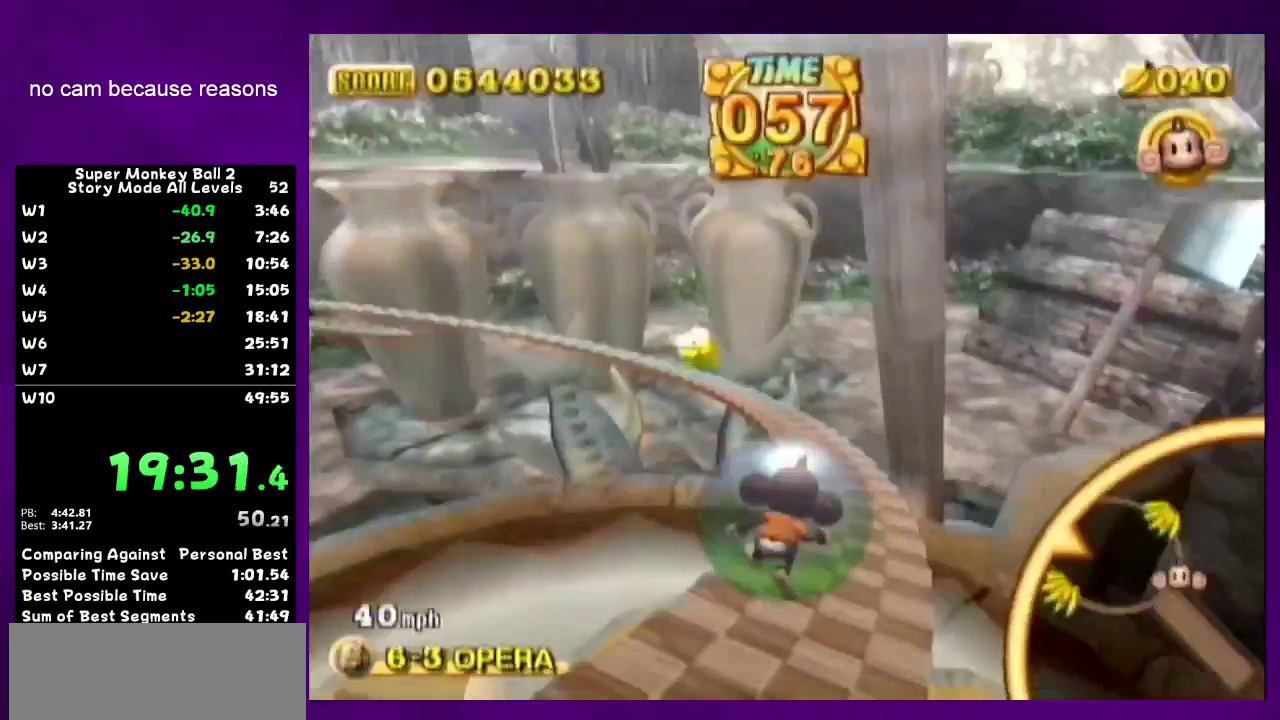
{"buttons": ["B", "START"], "left_stick": "up-right", "right_stick": "center", "events": [[17, "B", "up"], [17, "START", "up"], [400, "B", "down"], [433, "START", "down"]]}
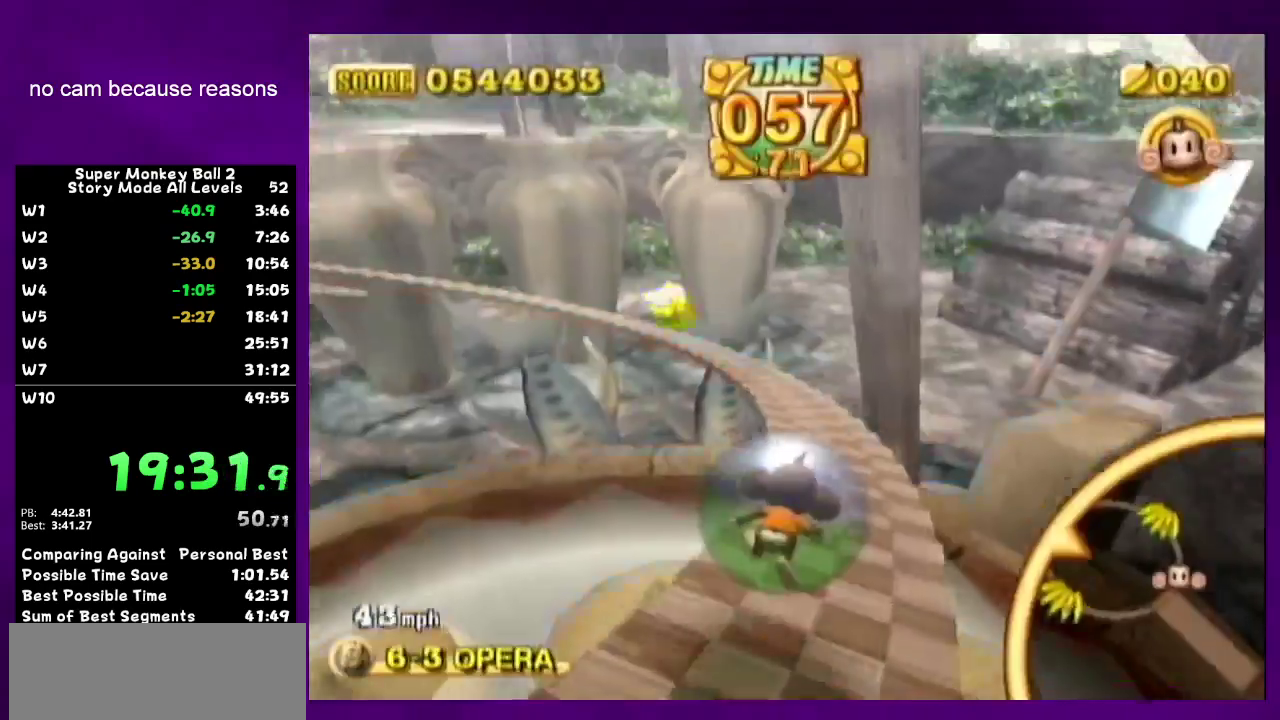
{"buttons": [], "left_stick": "down", "right_stick": "center", "events": [[17, "B", "up"], [17, "START", "up"], [150, "left_stick", "up-left"], [400, "START", "down"], [433, "left_stick", "down"], [450, "START", "up"]]}
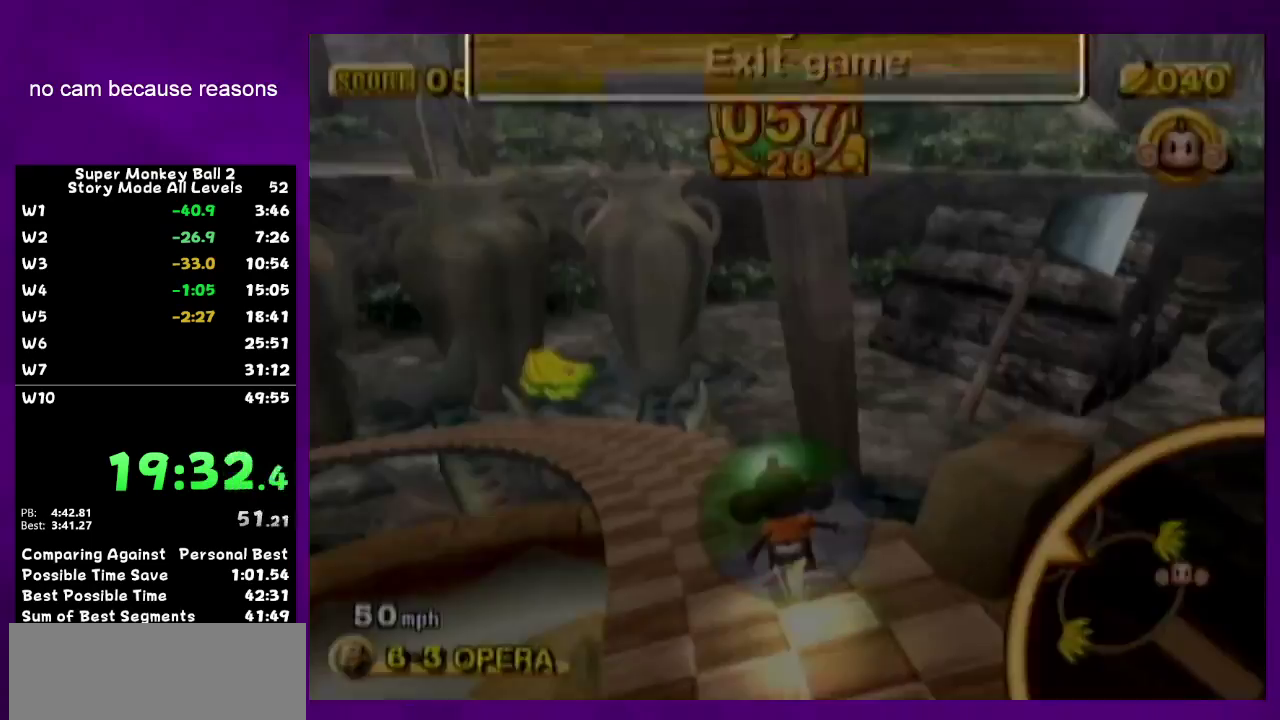
{"buttons": ["A"], "left_stick": "up", "right_stick": "center", "events": [[50, "A", "down"], [83, "left_stick", "center"], [267, "left_stick", "up"]]}
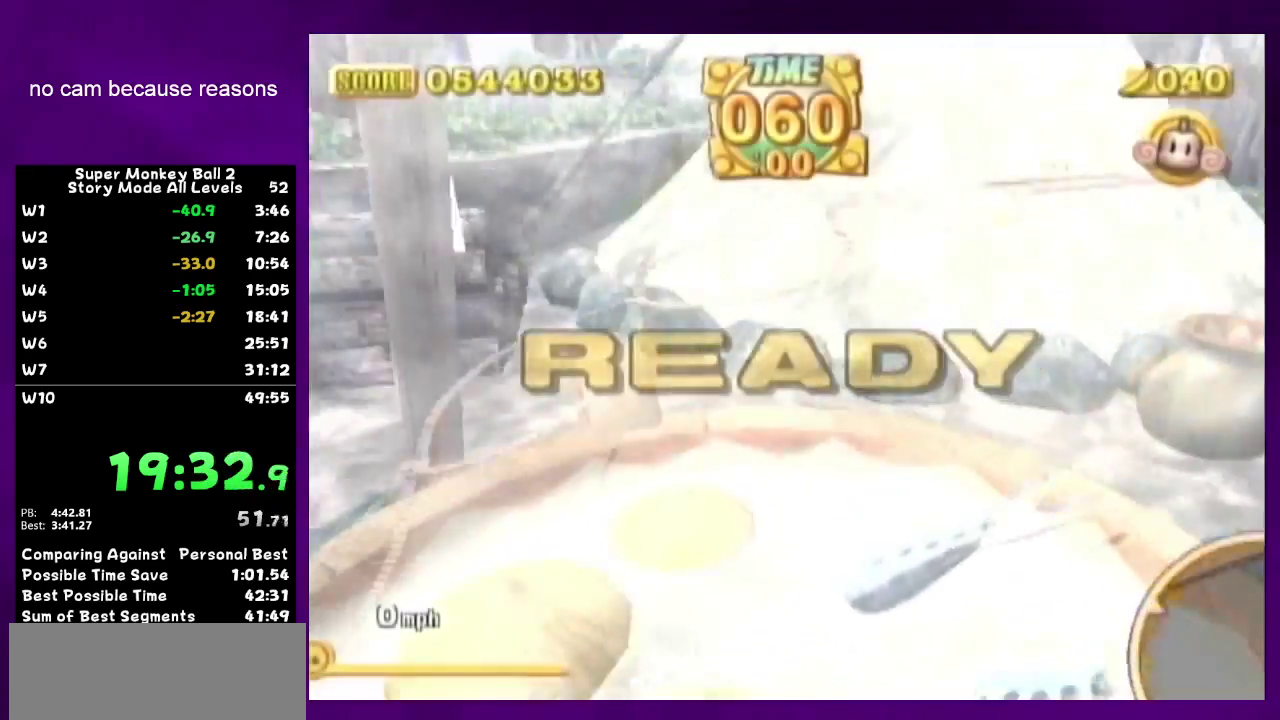
{"buttons": ["A"], "left_stick": "up", "right_stick": "center", "events": []}
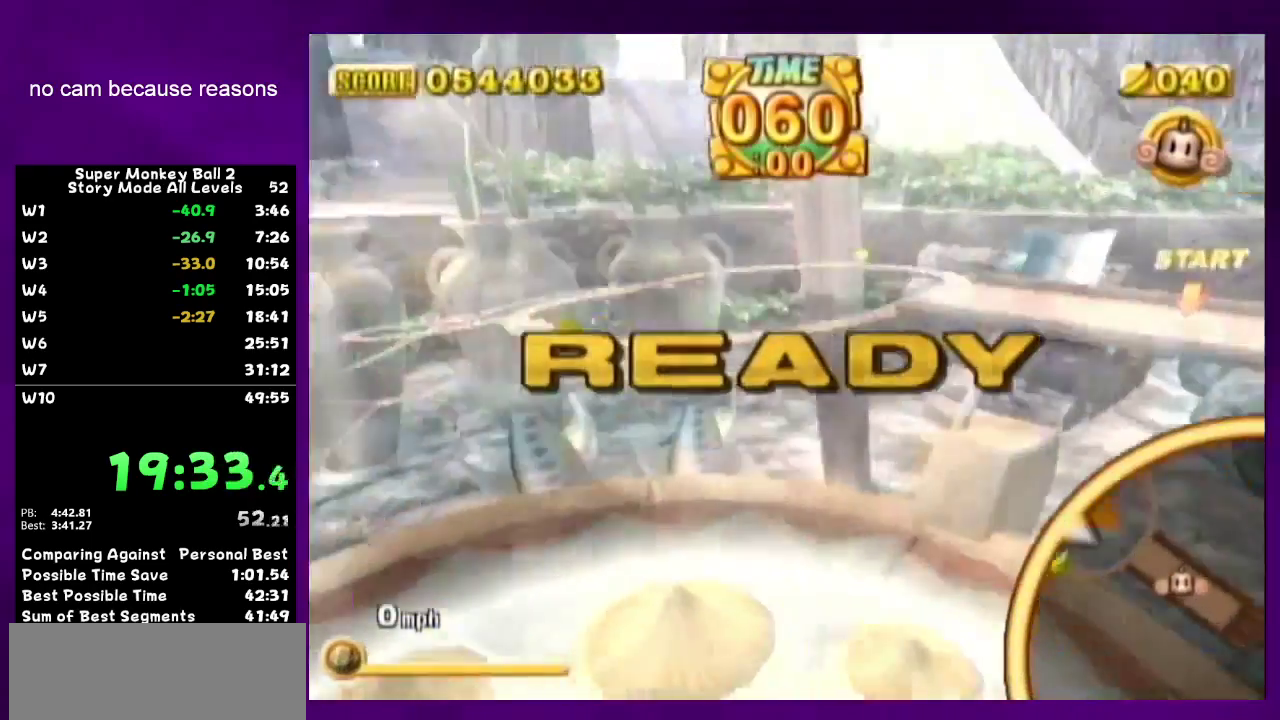
{"buttons": [], "left_stick": "up", "right_stick": "center", "events": [[267, "A", "up"]]}
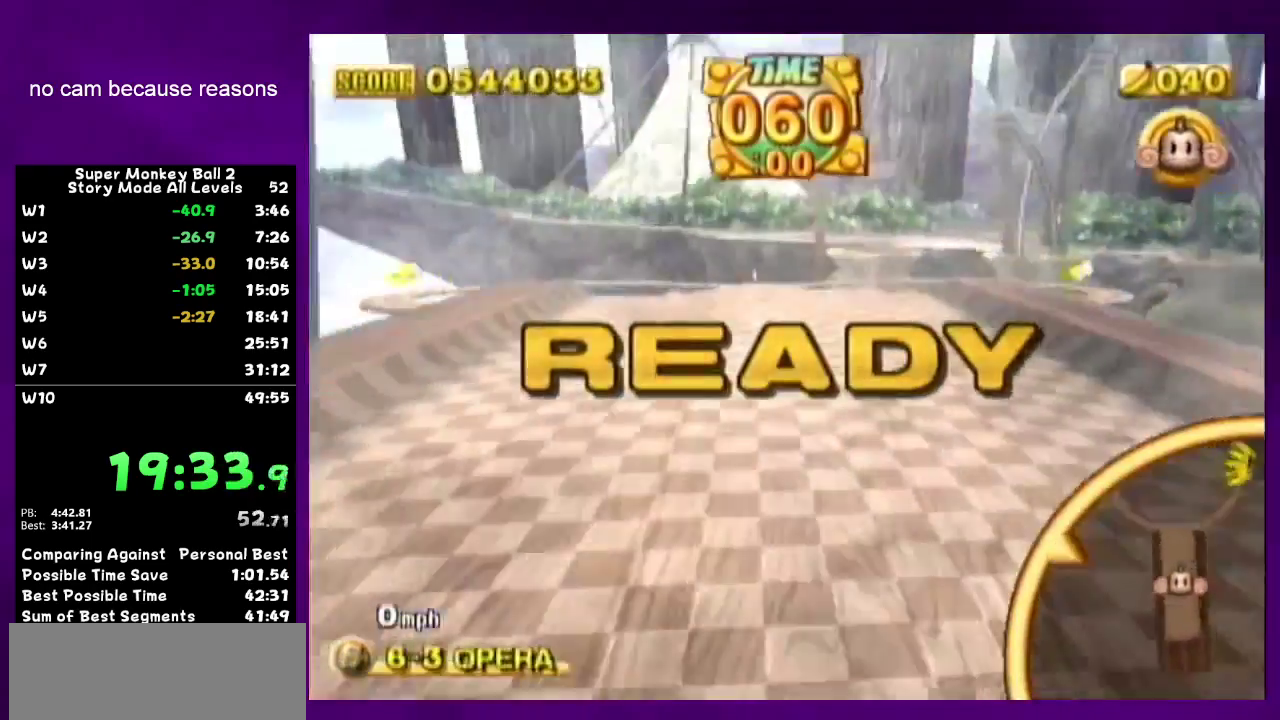
{"buttons": [], "left_stick": "up", "right_stick": "center", "events": []}
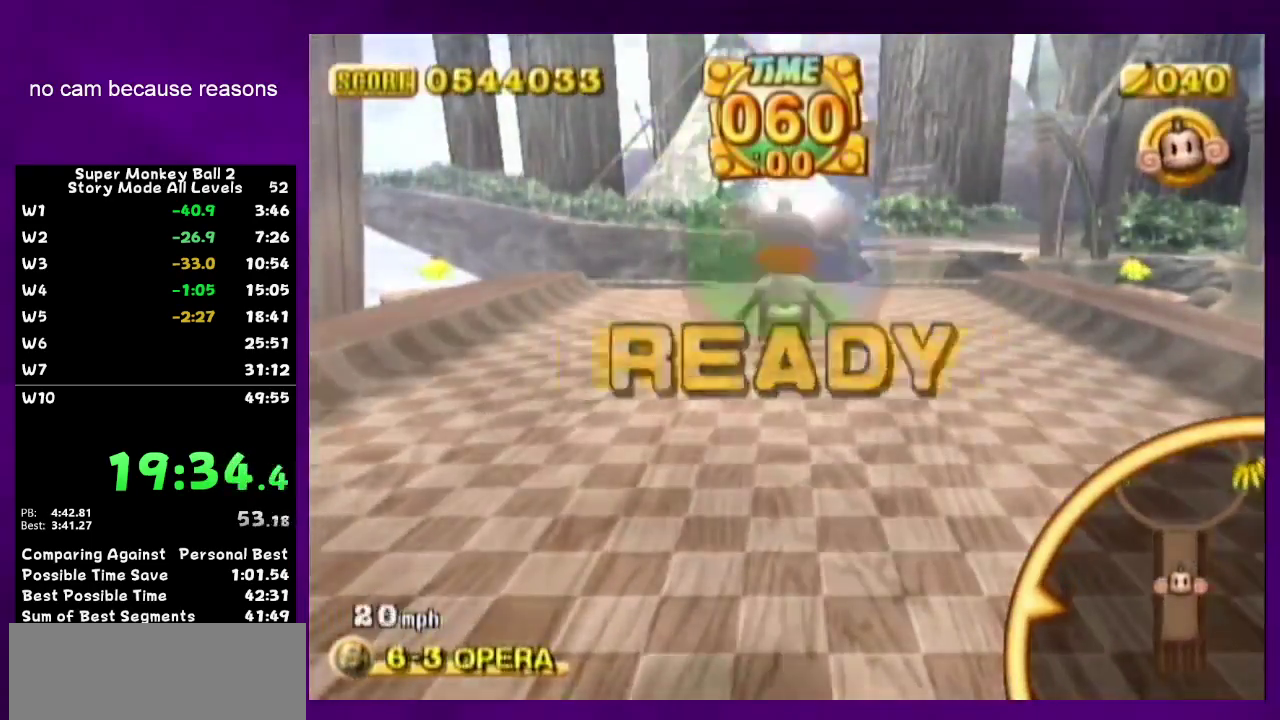
{"buttons": [], "left_stick": "up", "right_stick": "center", "events": []}
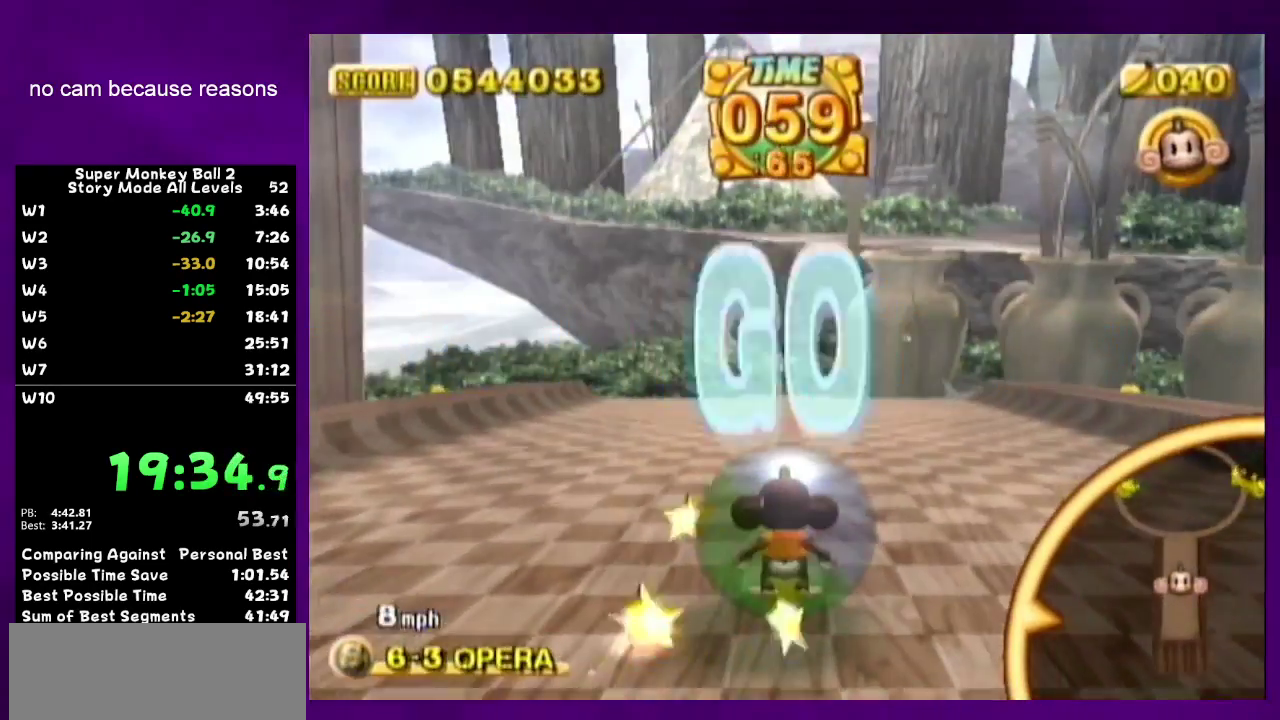
{"buttons": [], "left_stick": "up", "right_stick": "center", "events": [[233, "START", "down"], [367, "START", "up"]]}
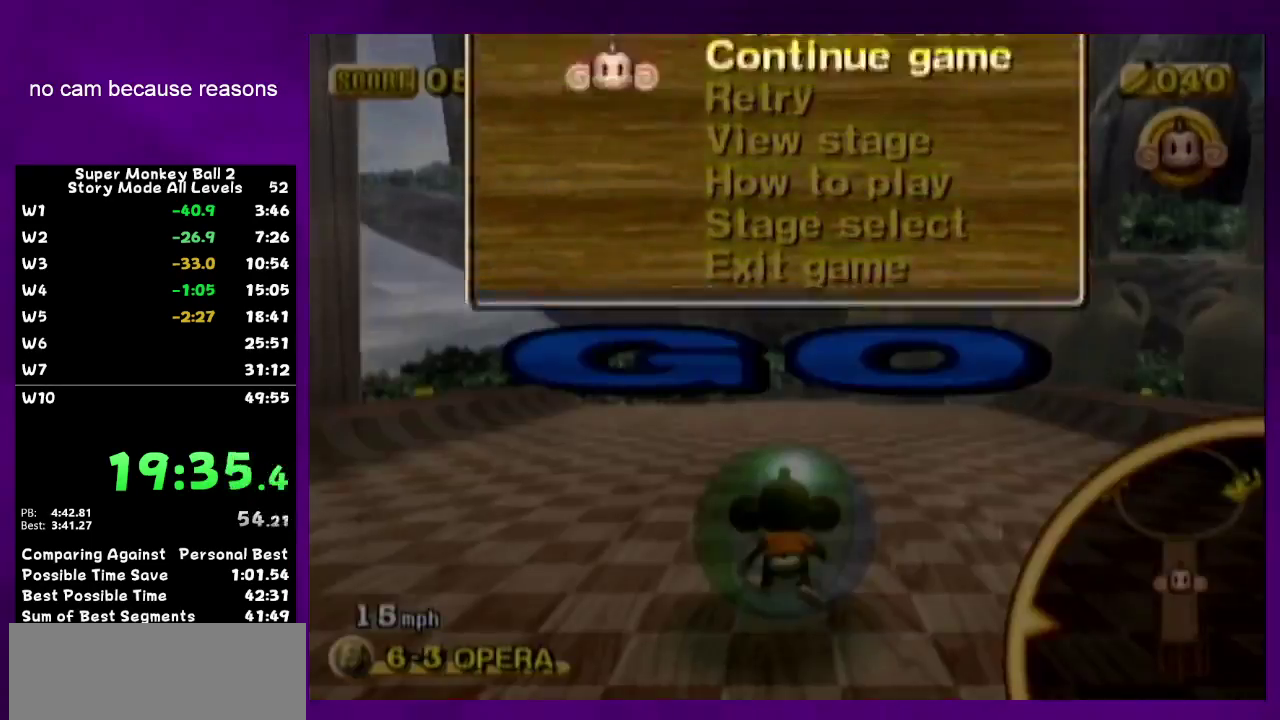
{"buttons": [], "left_stick": "up", "right_stick": "center", "events": [[300, "B", "down"], [367, "START", "down"], [433, "B", "up"], [467, "START", "up"]]}
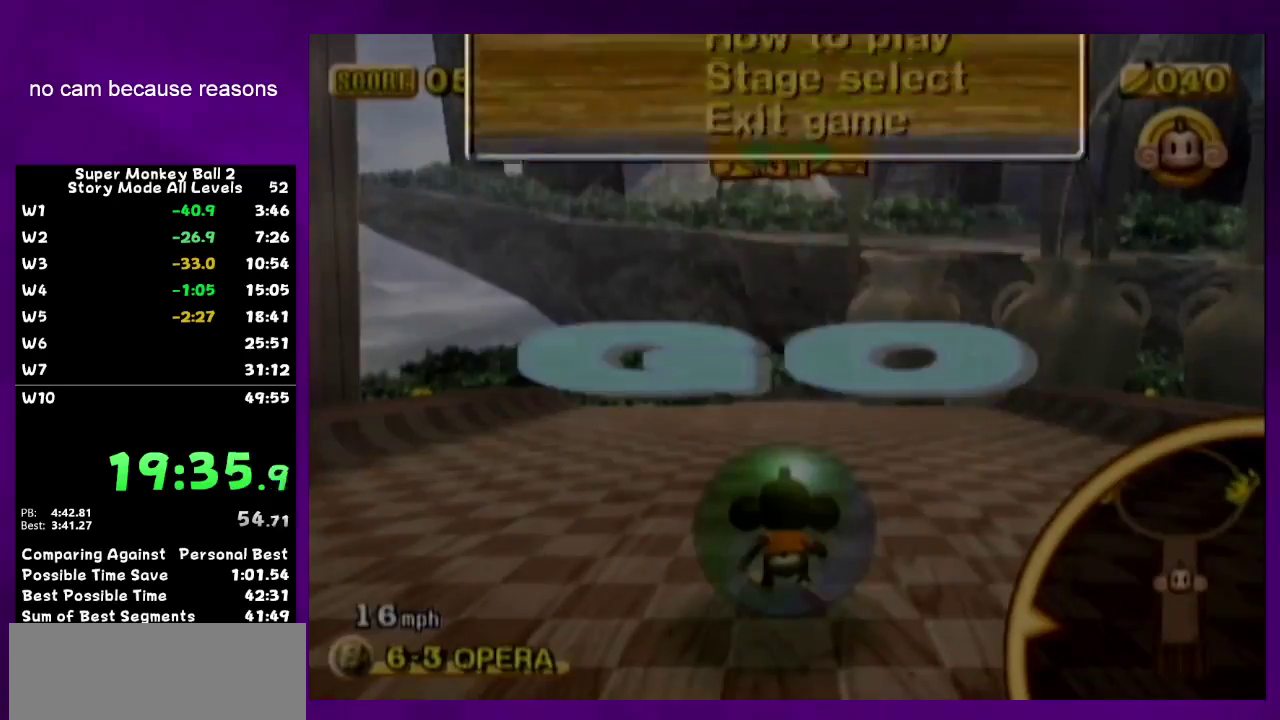
{"buttons": ["START"], "left_stick": "up", "right_stick": "center", "events": [[400, "B", "down"], [433, "START", "down"], [450, "B", "up"]]}
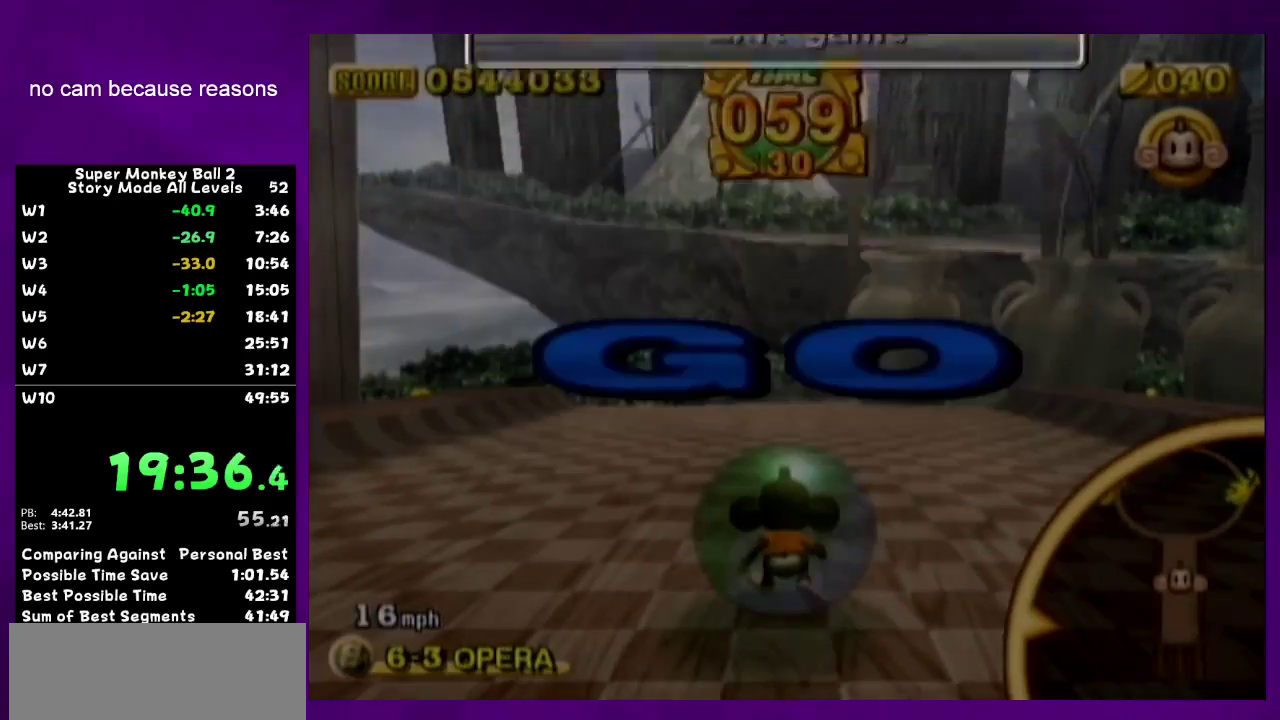
{"buttons": ["B", "START"], "left_stick": "up", "right_stick": "center", "events": [[17, "START", "up"], [400, "B", "down"], [450, "START", "down"]]}
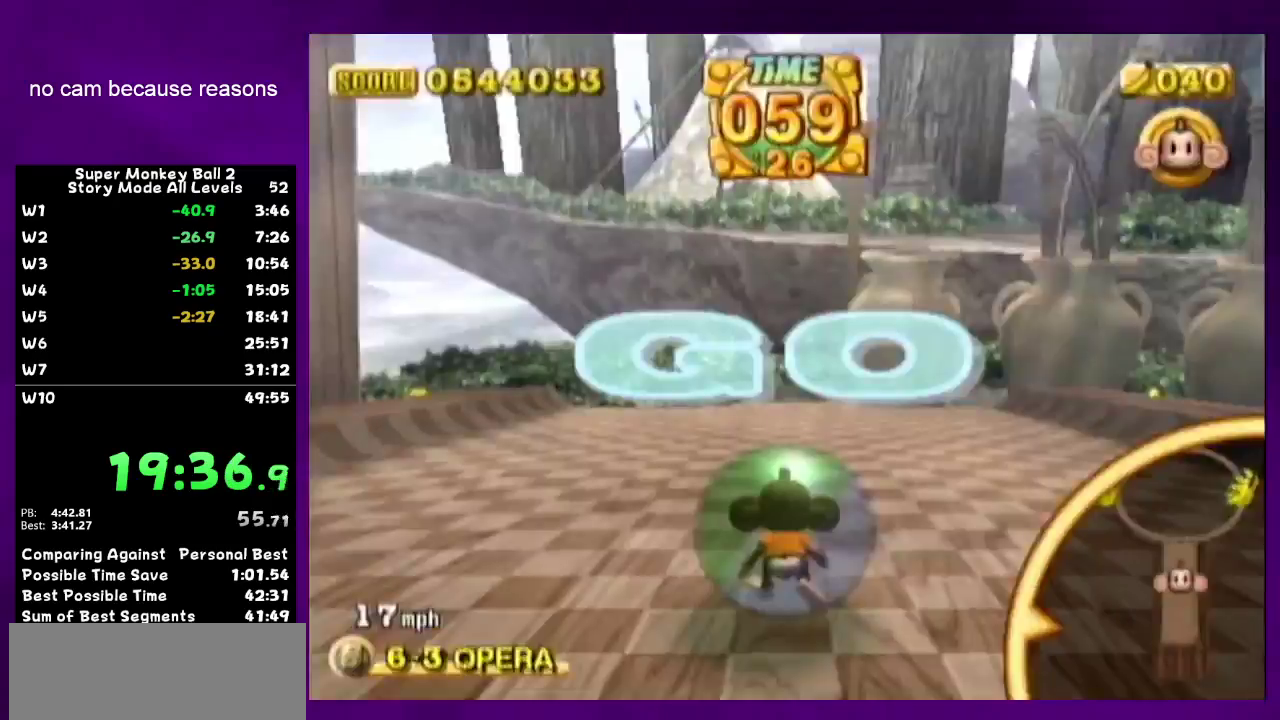
{"buttons": ["B"], "left_stick": "up", "right_stick": "center", "events": [[17, "B", "up"], [50, "START", "up"], [483, "B", "down"]]}
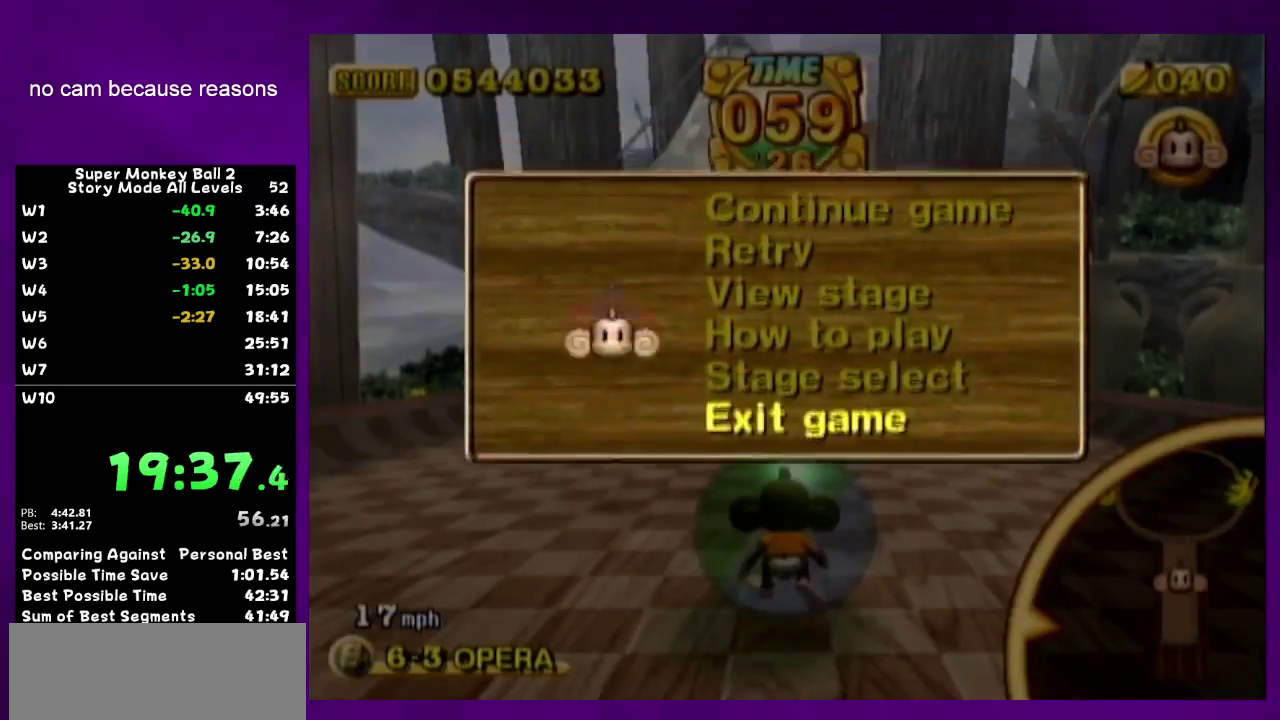
{"buttons": [], "left_stick": "up-right", "right_stick": "center", "events": [[50, "START", "down"], [150, "B", "up"], [150, "START", "up"], [200, "left_stick", "up-right"]]}
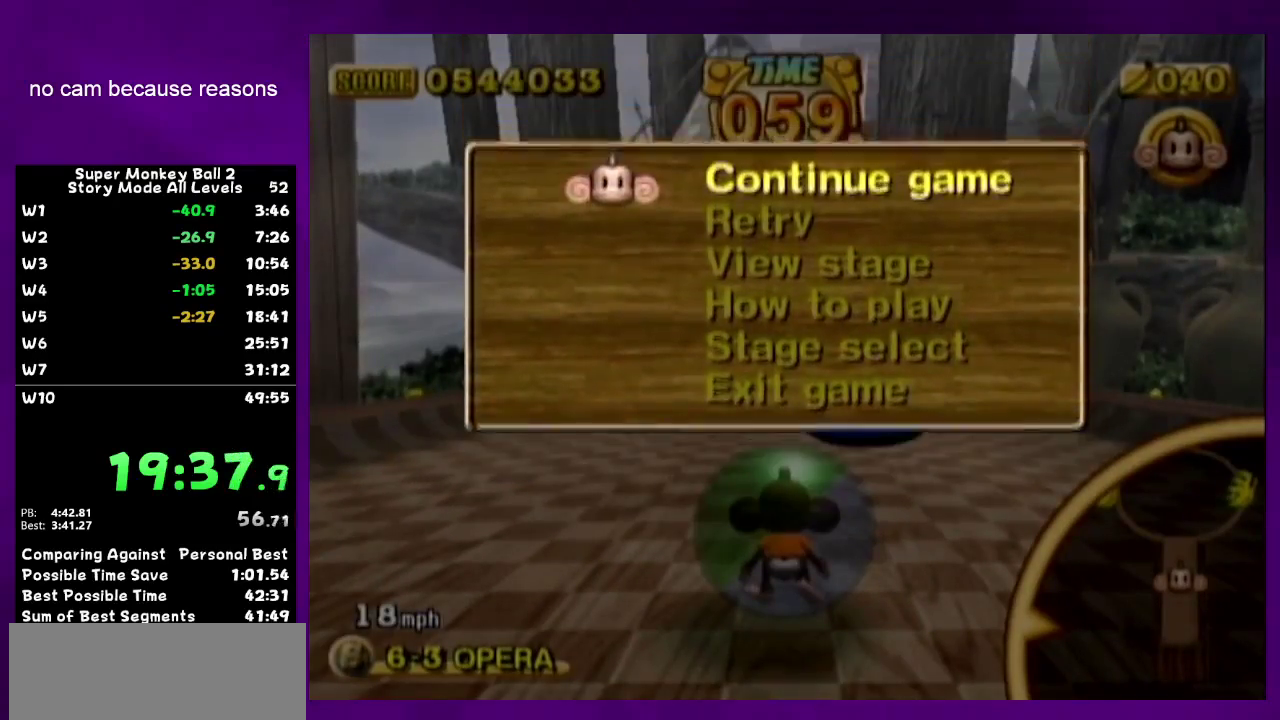
{"buttons": [], "left_stick": "center", "right_stick": "center"}
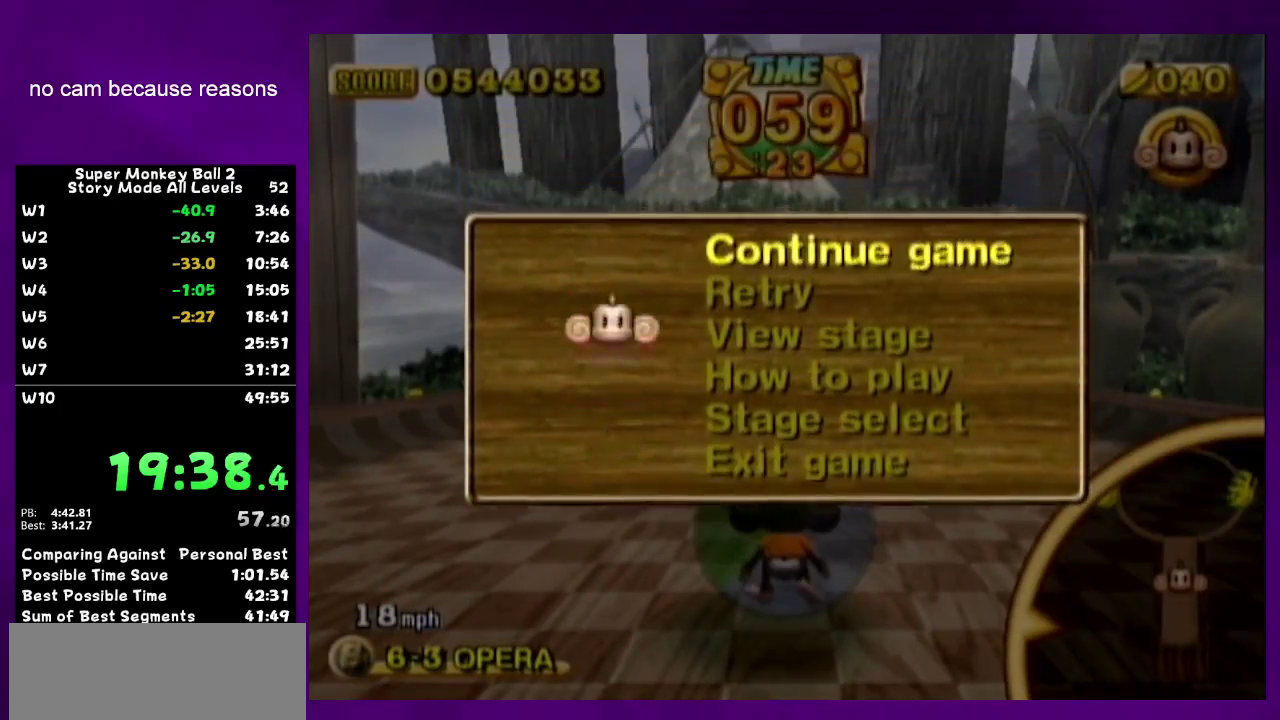
{"buttons": ["A"], "left_stick": "up", "right_stick": "center"}